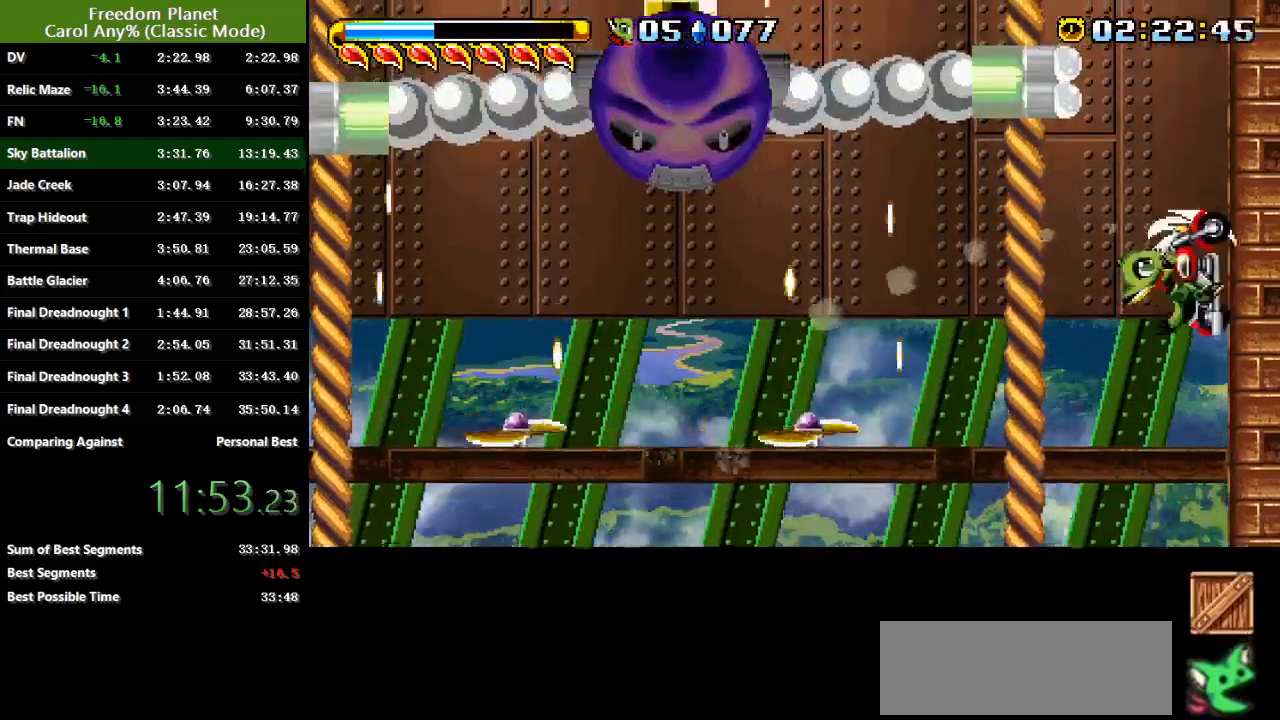
Gameplay with keyboard; each line is a JSON object with the keys held at the frame after it. "events" lists presses ("down") and releases ("up") of "atk", "down", "jump", "left", "pausa", "right", "sp" and "up" between this image and that frame as [ms after this image, input, new state], when the widget could be followed in between. No other keys are recorded. Mouse input is not recorded. Key names are as the overlay labels them; some are game actions (e.g. jump) rather than physical keys.
{"keys": ["left"], "events": [[34, "jump", "down"], [67, "left", "down"], [67, "right", "up"], [100, "jump", "up"], [334, "atk", "down"], [434, "atk", "up"]]}
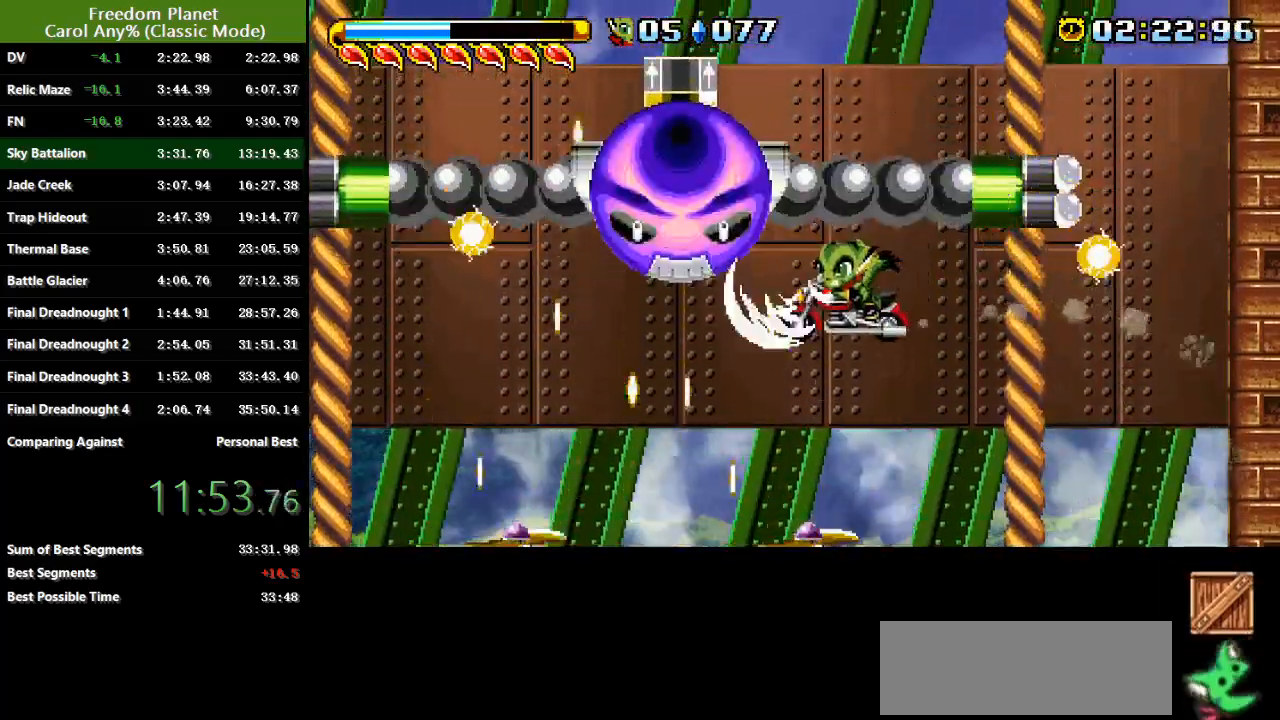
{"keys": ["jump", "left"], "events": [[400, "jump", "down"]]}
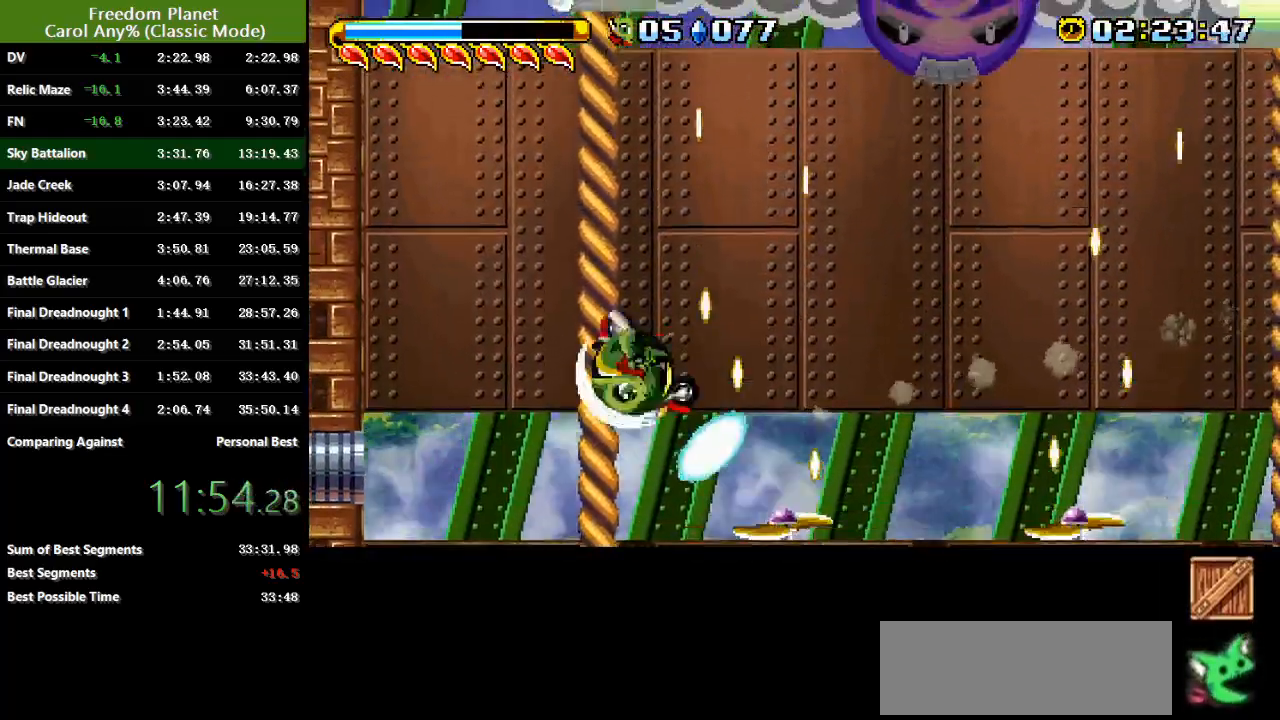
{"keys": ["right"], "events": [[34, "jump", "up"], [267, "jump", "down"], [267, "right", "down"], [300, "left", "up"], [401, "jump", "up"]]}
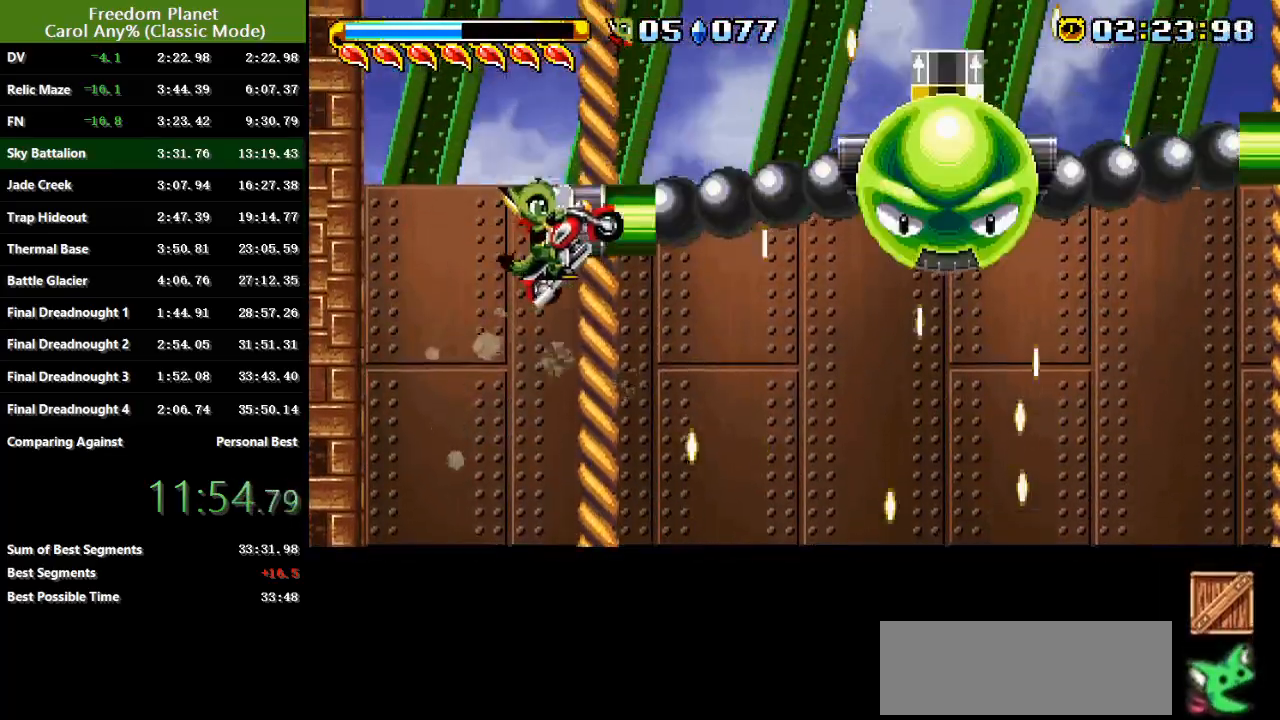
{"keys": ["right"], "events": [[183, "atk", "down"], [250, "atk", "up"]]}
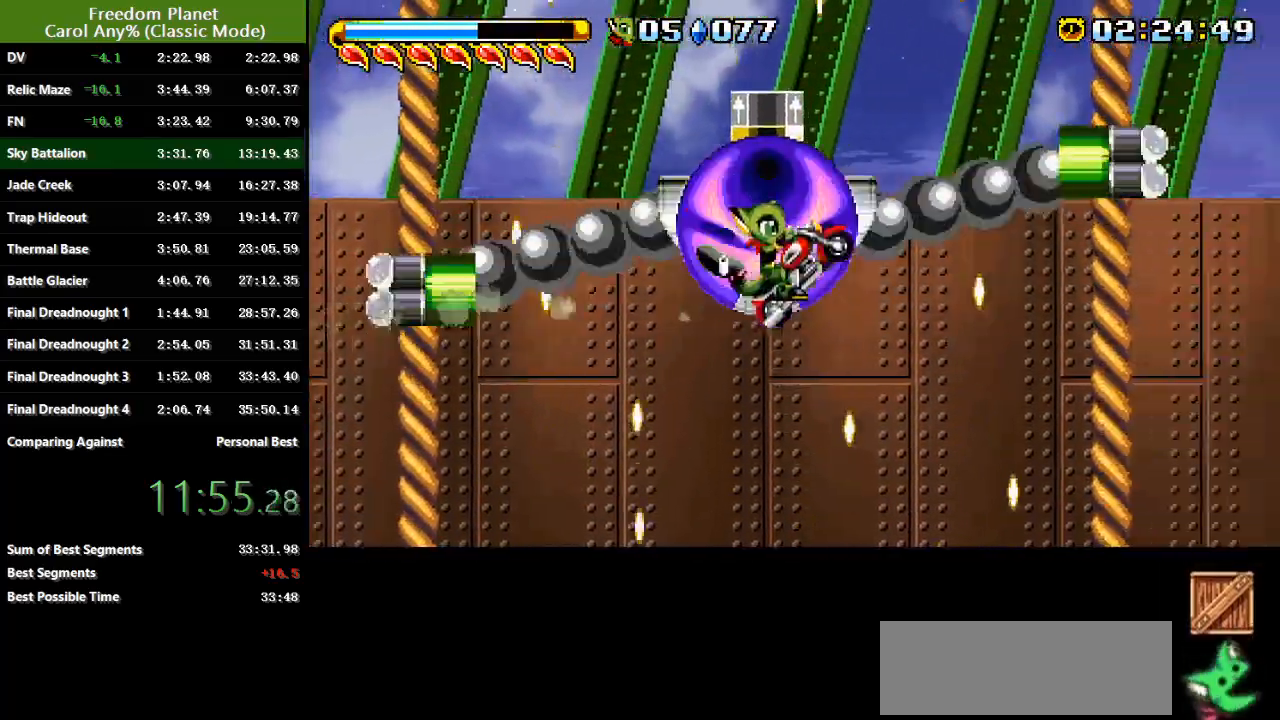
{"keys": ["right"], "events": [[250, "jump", "down"], [384, "jump", "up"]]}
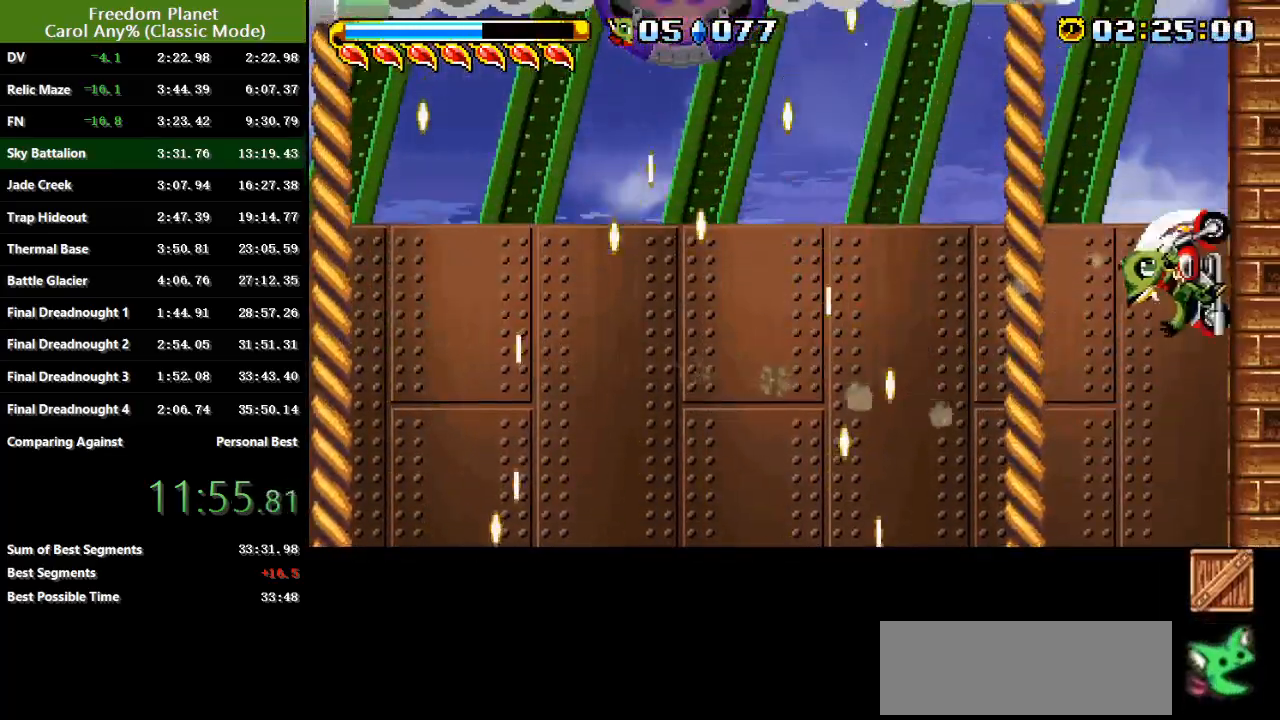
{"keys": ["left"], "events": [[16, "jump", "down"], [50, "left", "down"], [50, "right", "up"], [217, "jump", "up"], [383, "atk", "down"], [483, "atk", "up"]]}
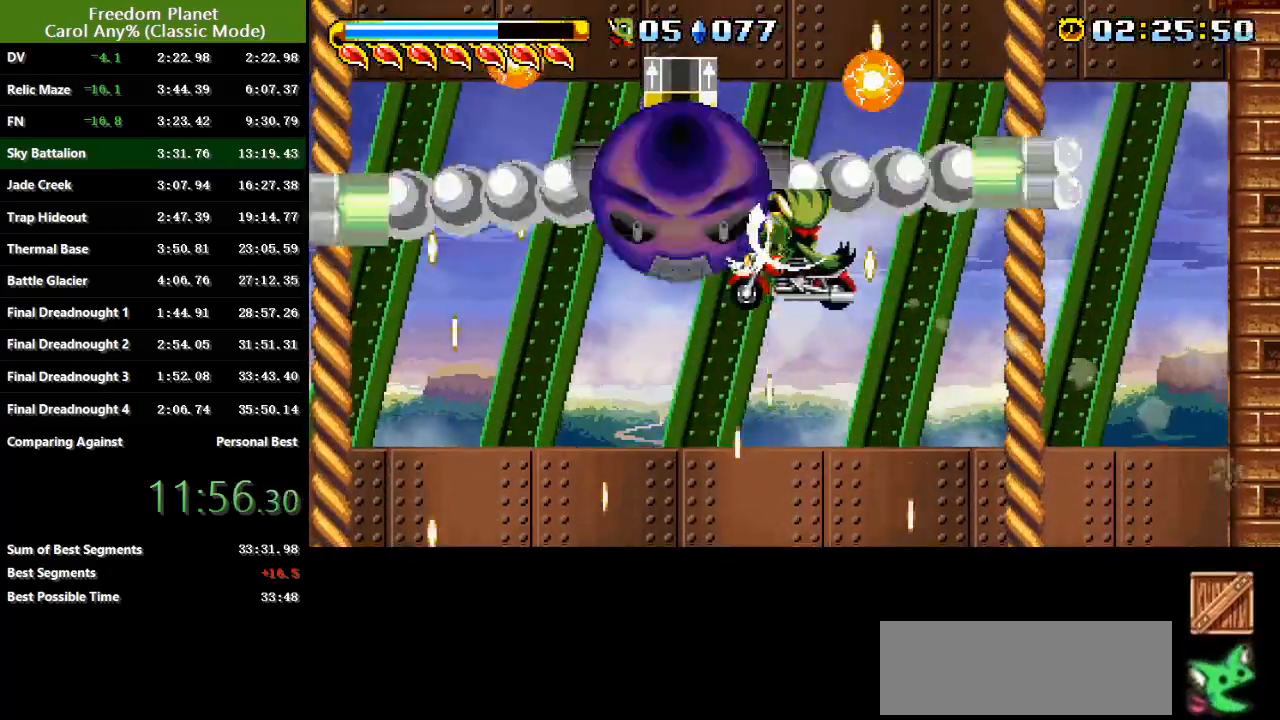
{"keys": ["jump", "right"], "events": [[84, "left", "up"], [117, "right", "down"], [501, "jump", "down"]]}
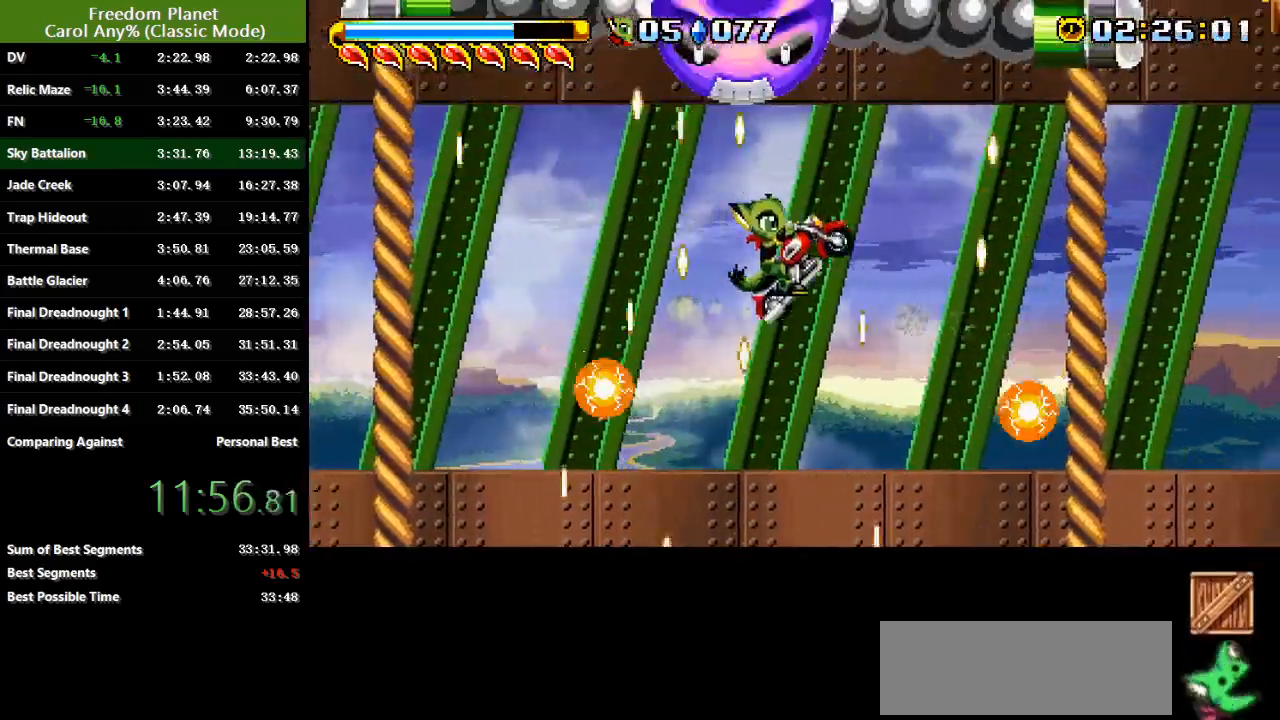
{"keys": ["atk", "right"], "events": [[33, "right", "up"], [66, "left", "down"], [166, "jump", "up"], [433, "left", "up"], [433, "right", "down"], [467, "atk", "down"]]}
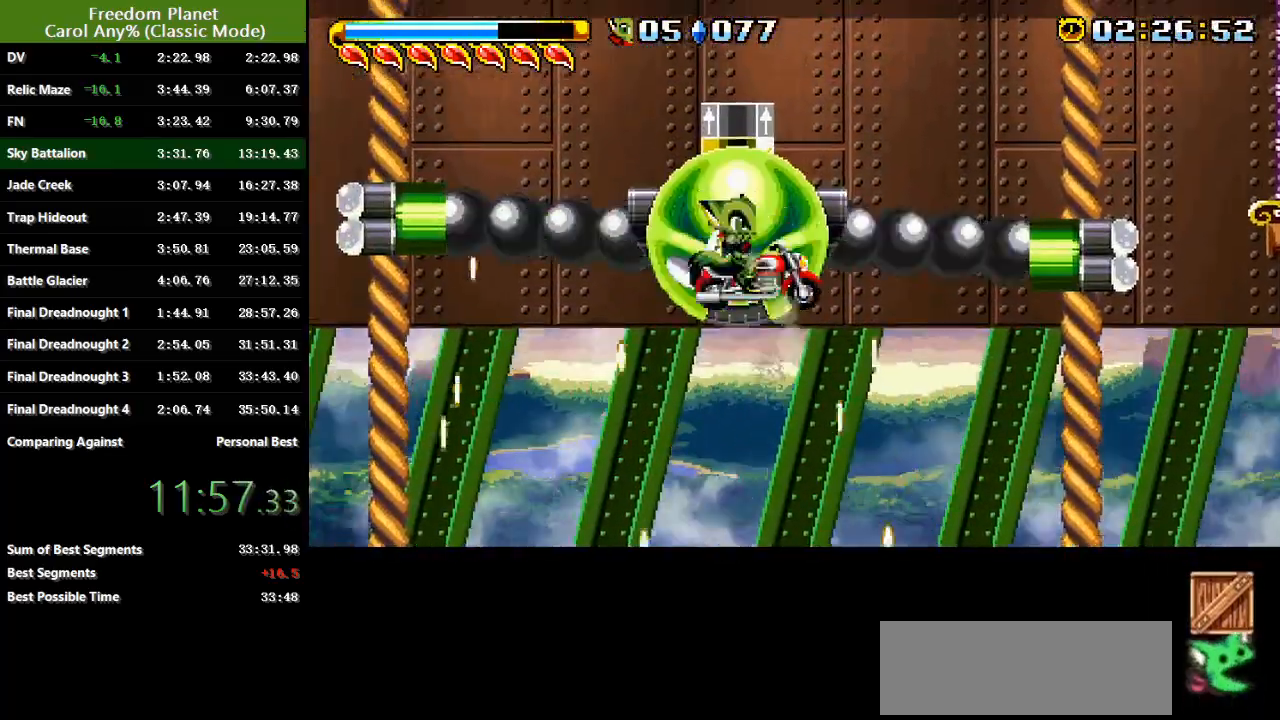
{"keys": ["right"], "events": [[67, "atk", "up"]]}
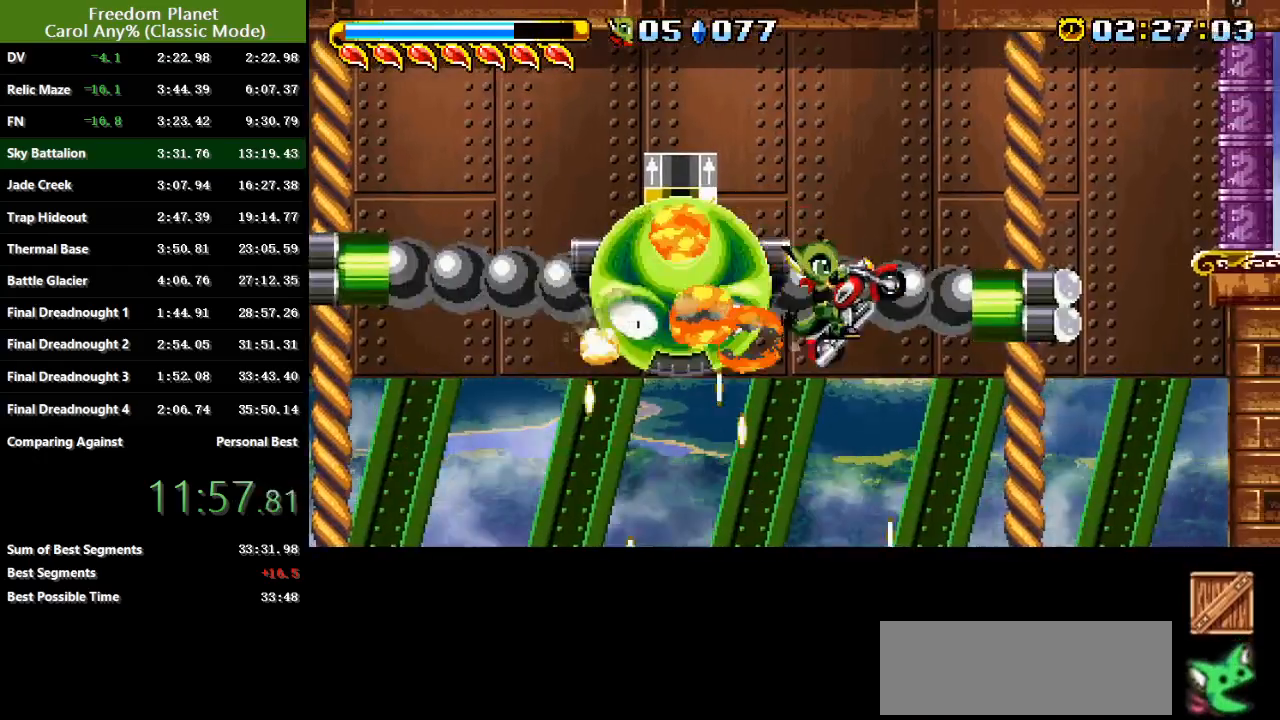
{"keys": ["right"], "events": []}
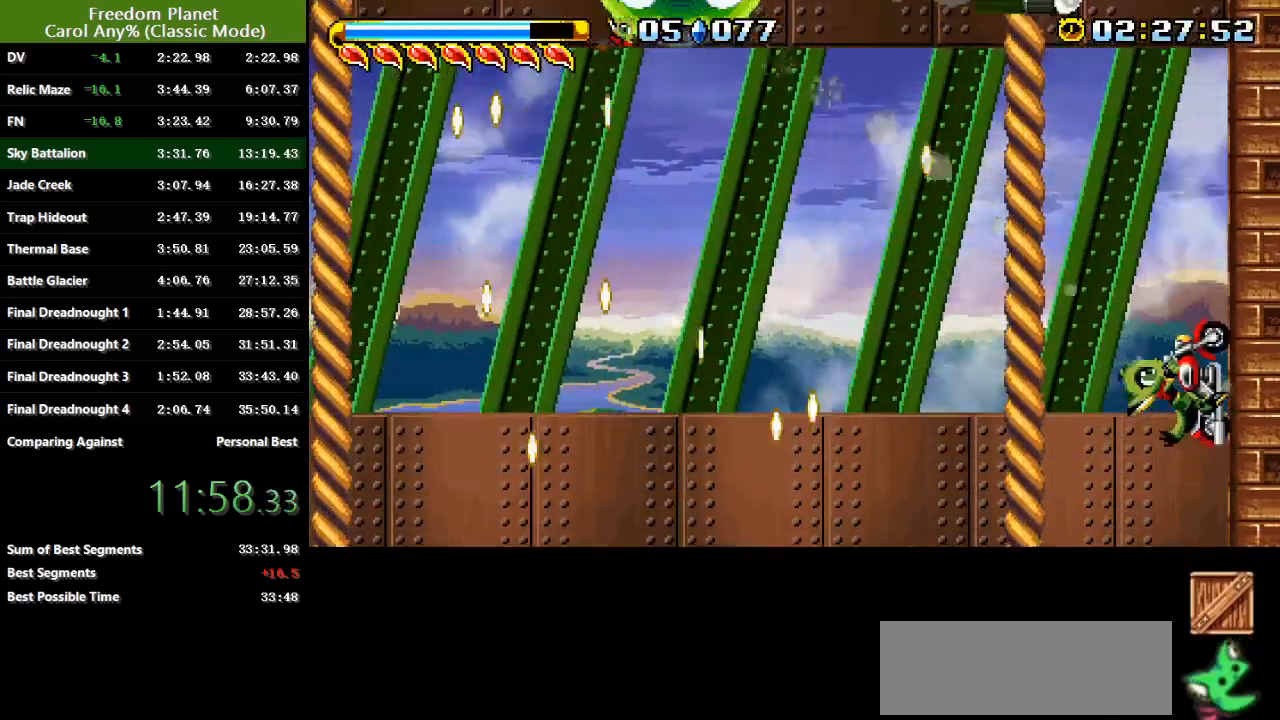
{"keys": ["right"], "events": []}
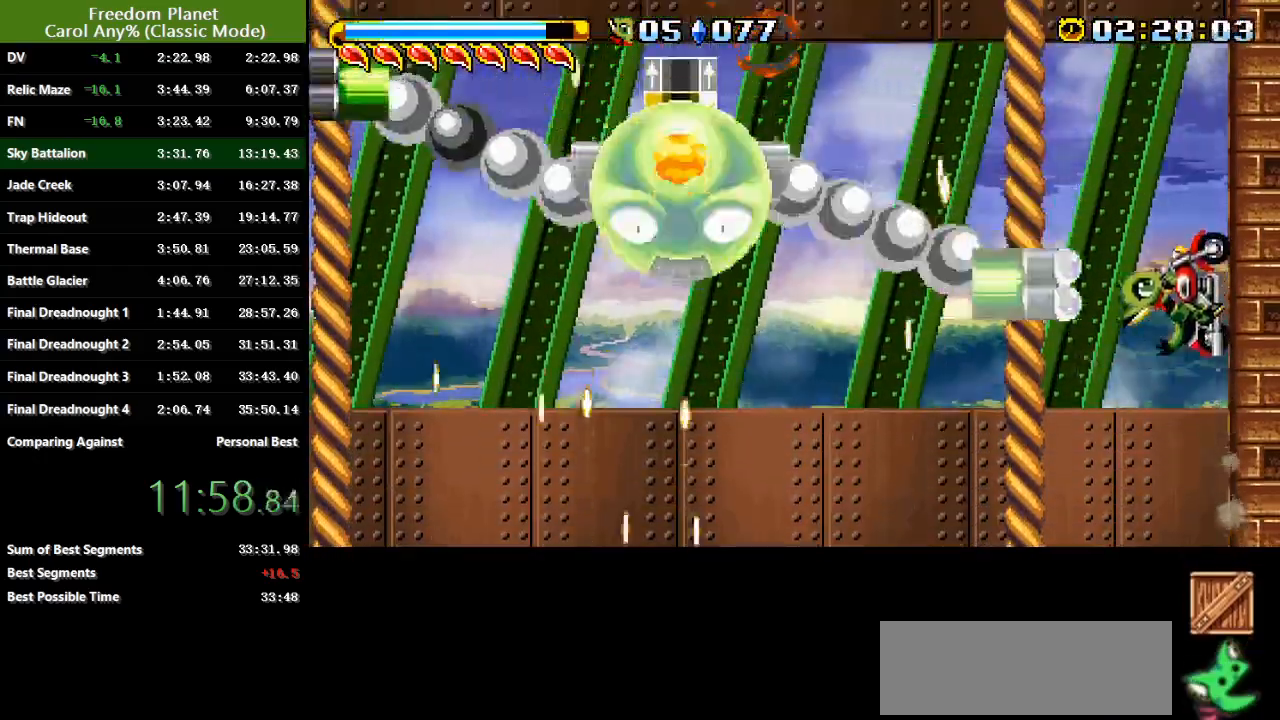
{"keys": ["right"], "events": []}
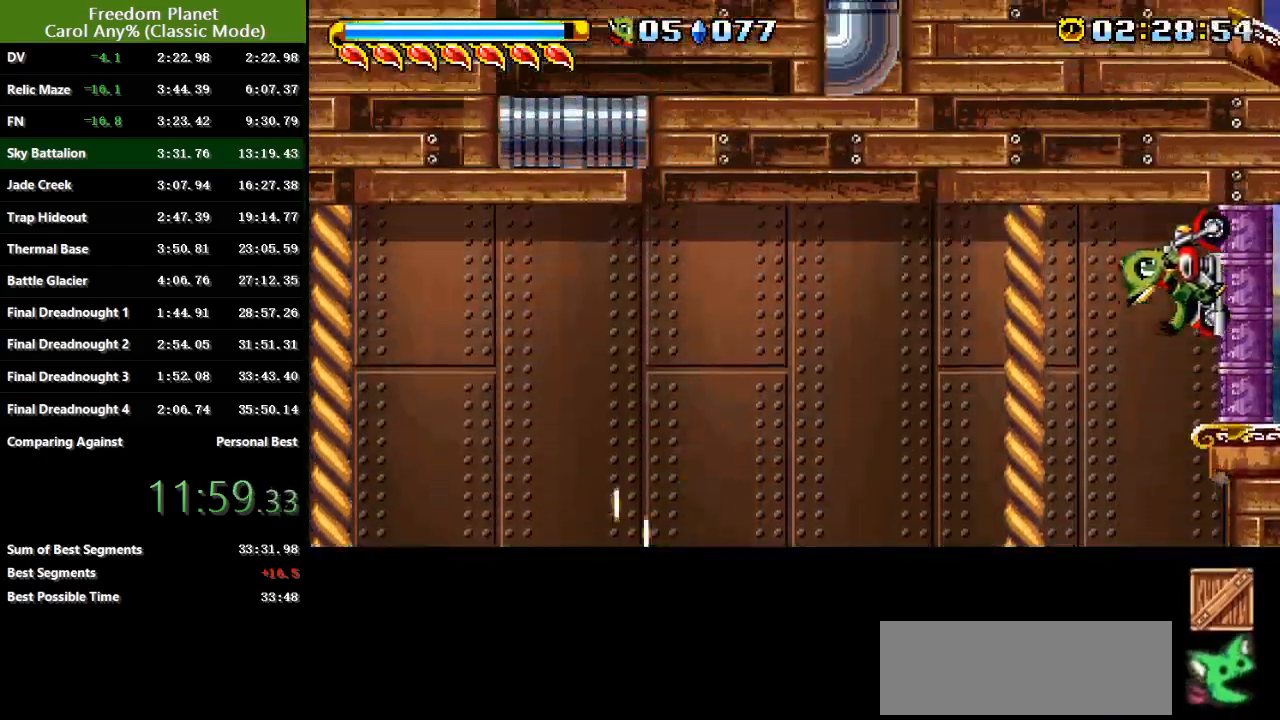
{"keys": ["right"], "events": []}
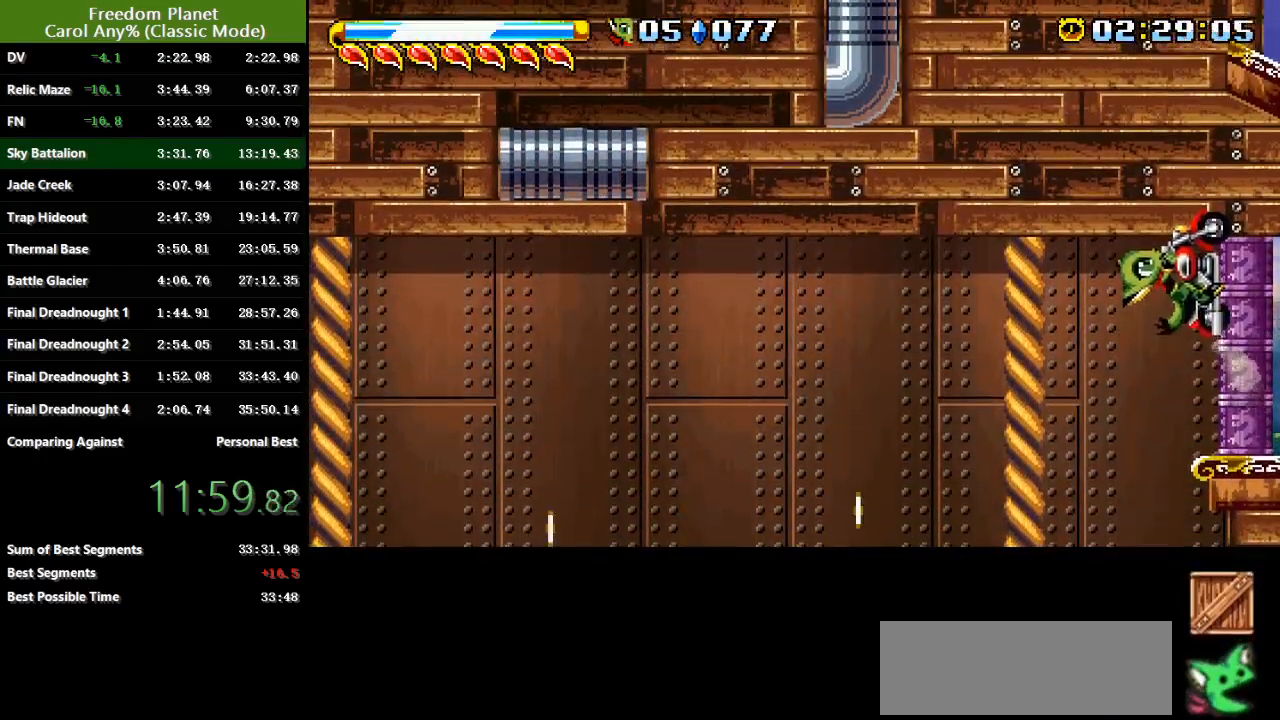
{"keys": ["right", "sp"], "events": [[484, "sp", "down"]]}
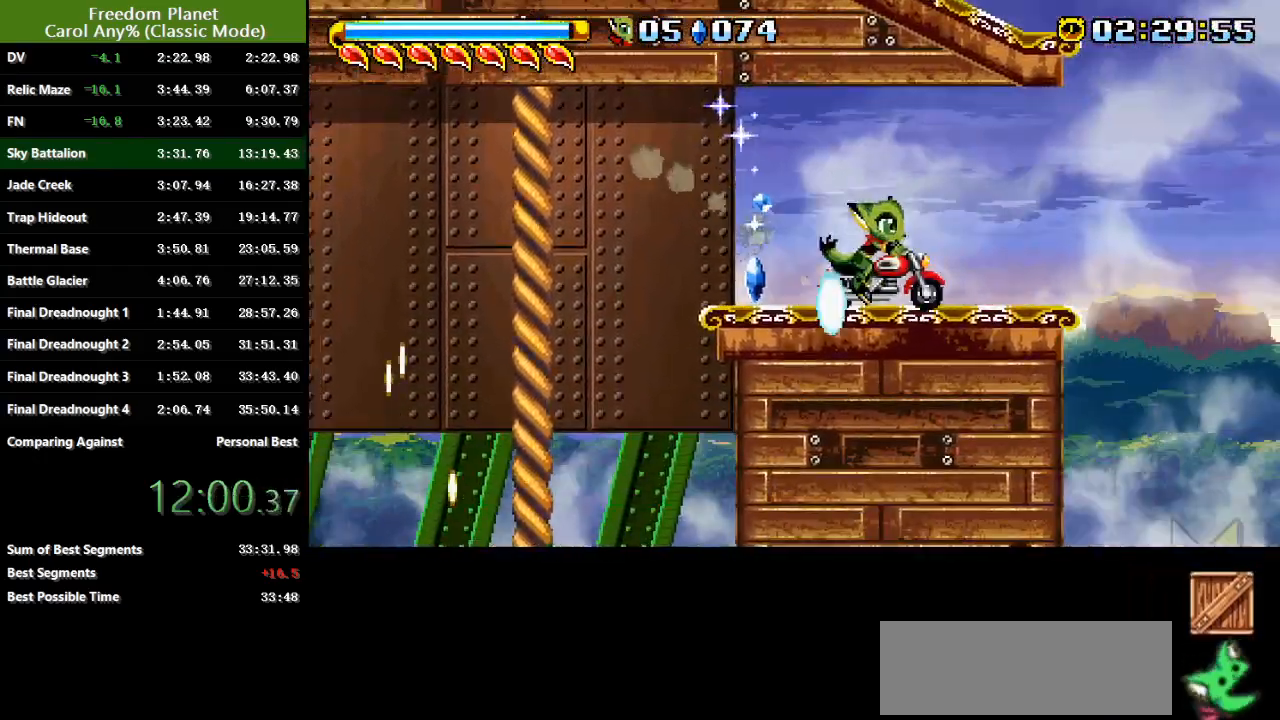
{"keys": ["jump", "right", "sp"], "events": [[17, "jump", "down"]]}
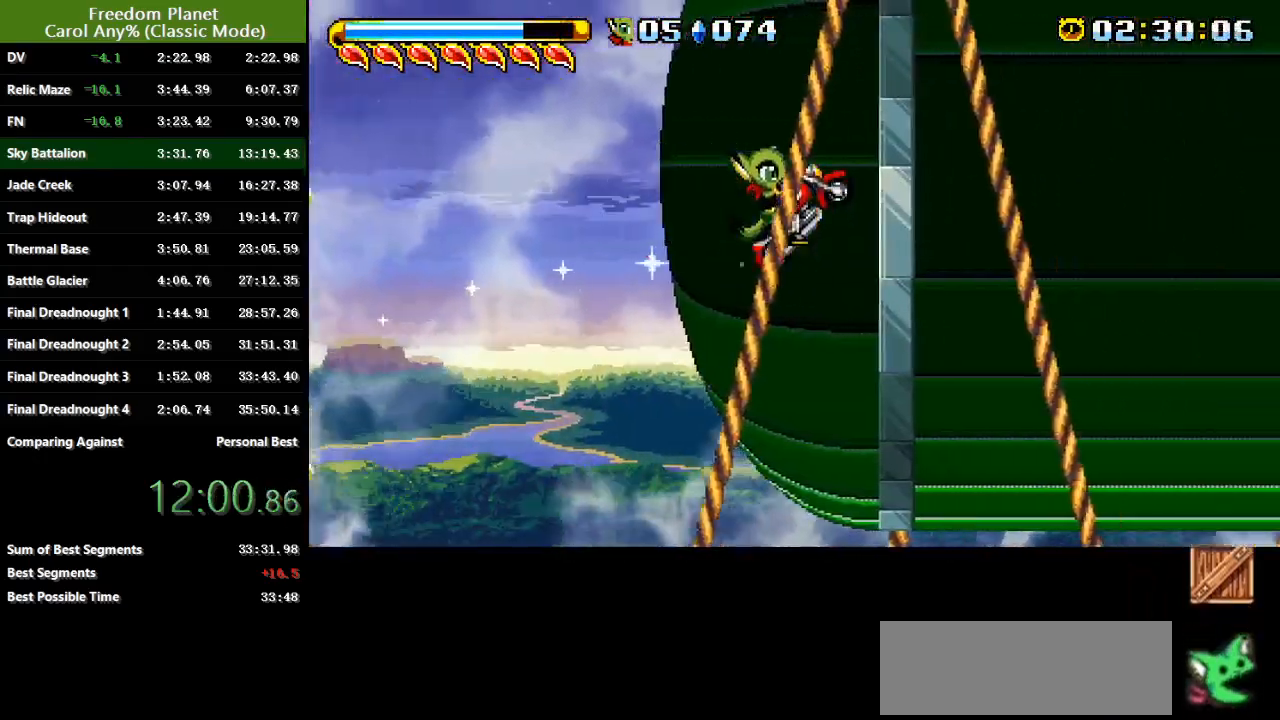
{"keys": ["right"], "events": [[434, "jump", "up"], [434, "sp", "up"]]}
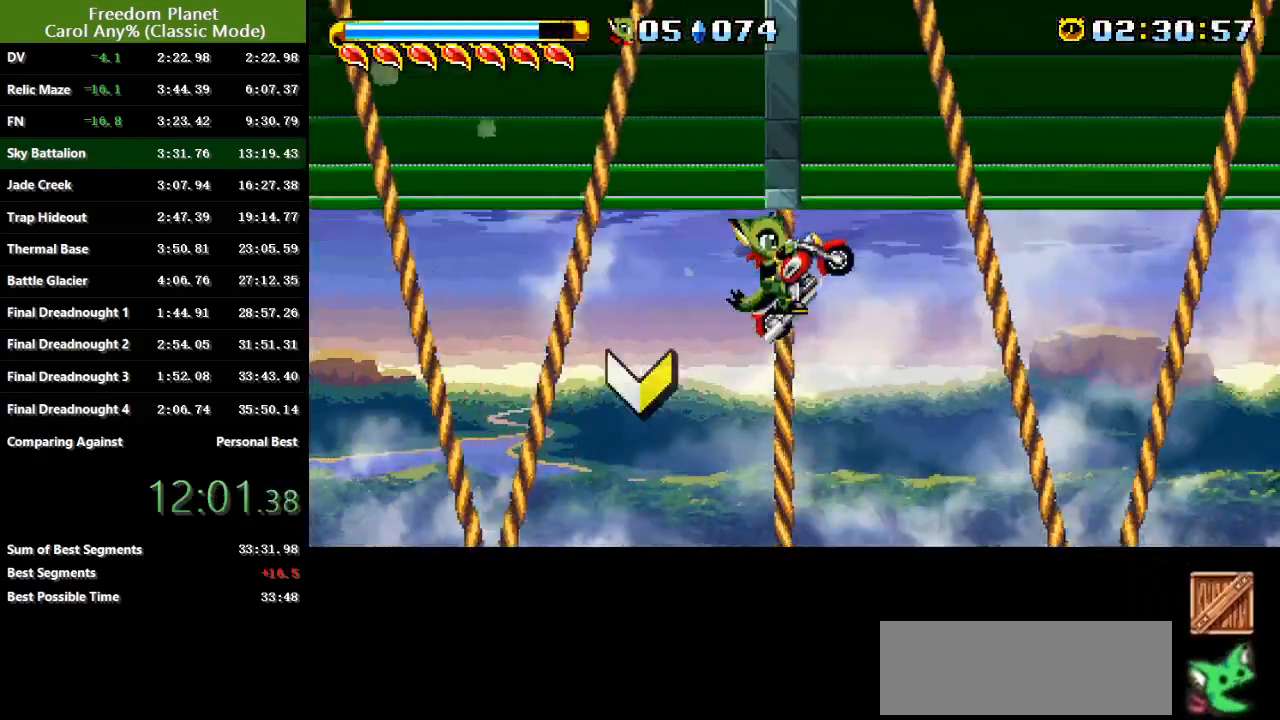
{"keys": ["jump", "right", "sp"], "events": [[334, "sp", "down"], [401, "jump", "down"]]}
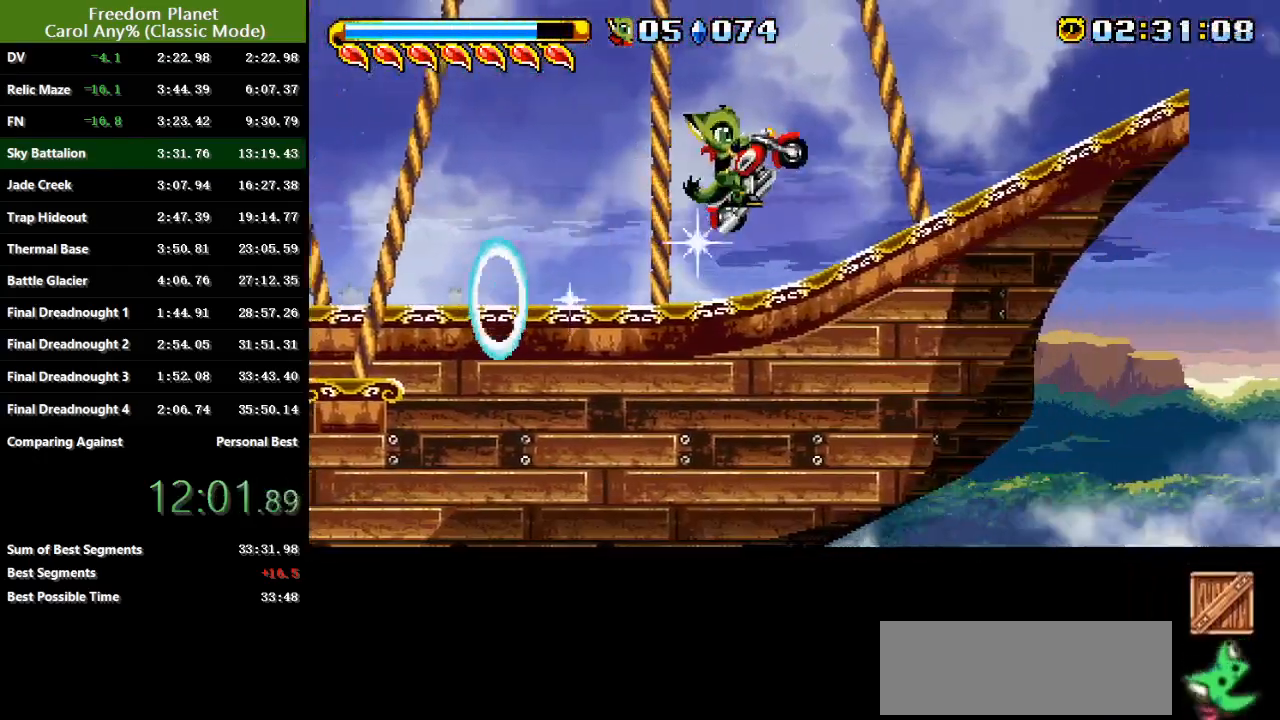
{"keys": ["right", "sp"], "events": [[100, "jump", "up"]]}
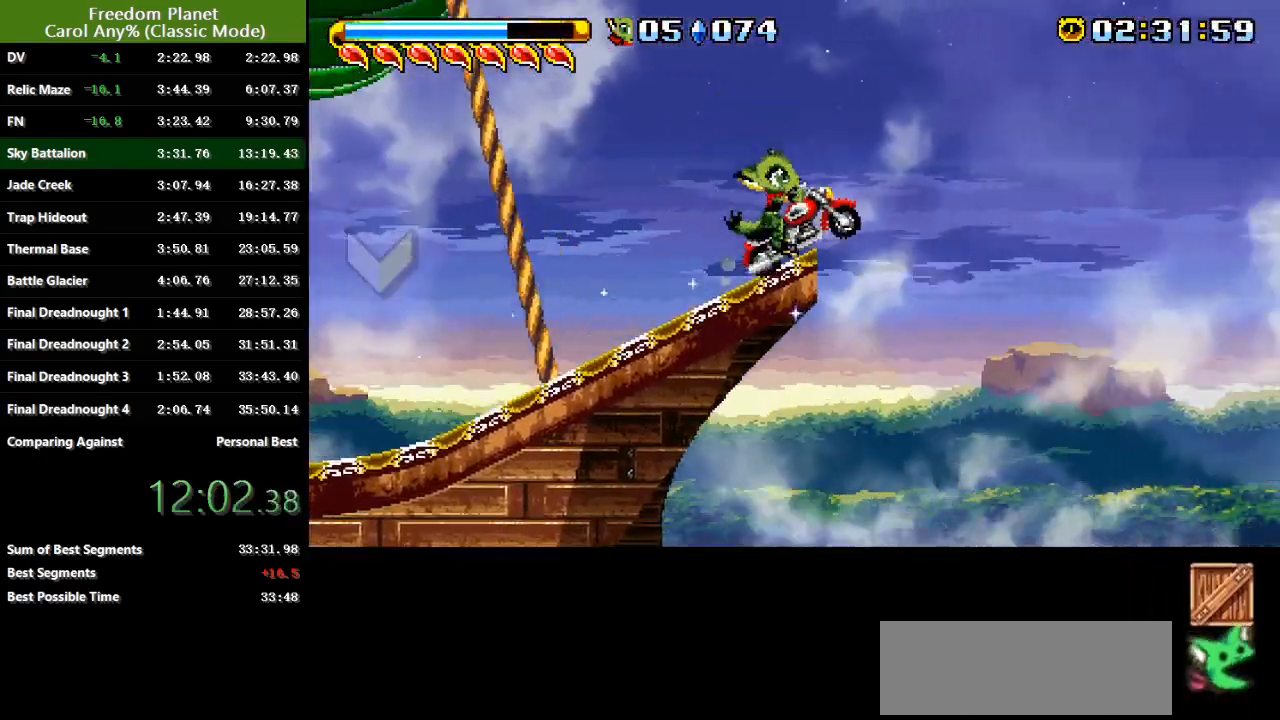
{"keys": ["right"], "events": [[84, "sp", "up"]]}
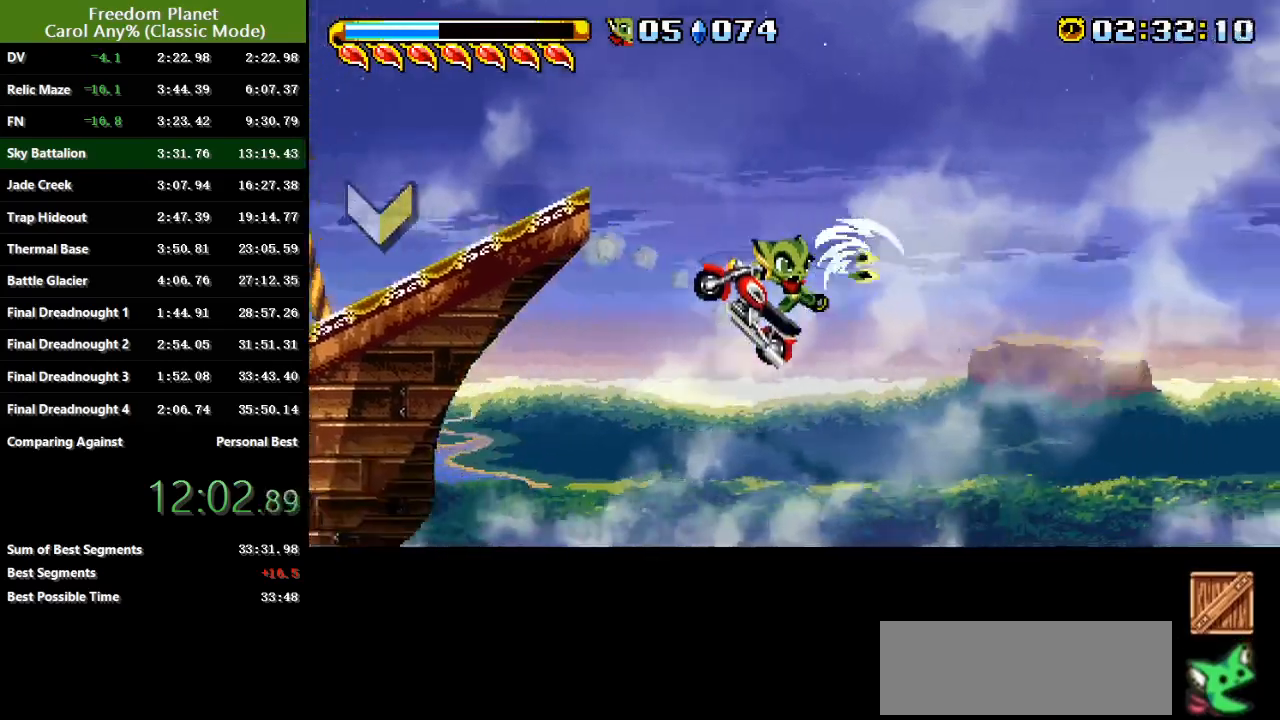
{"keys": ["right"], "events": []}
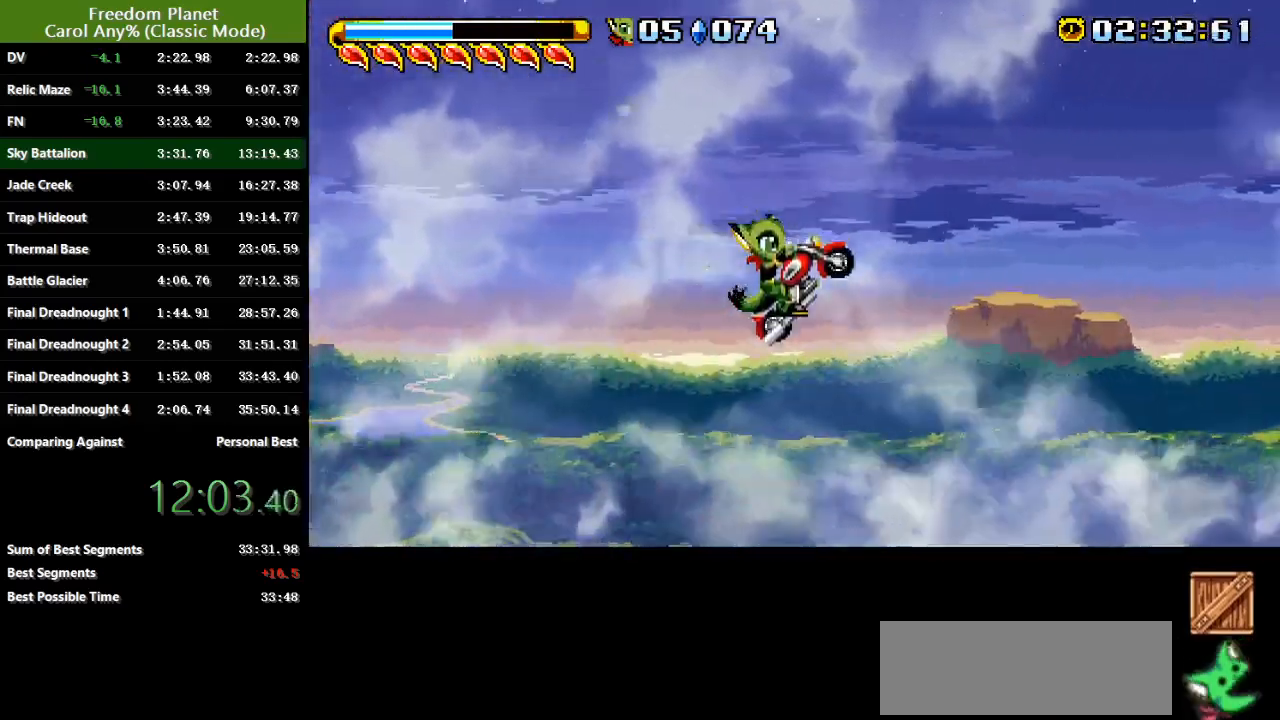
{"keys": ["right"], "events": []}
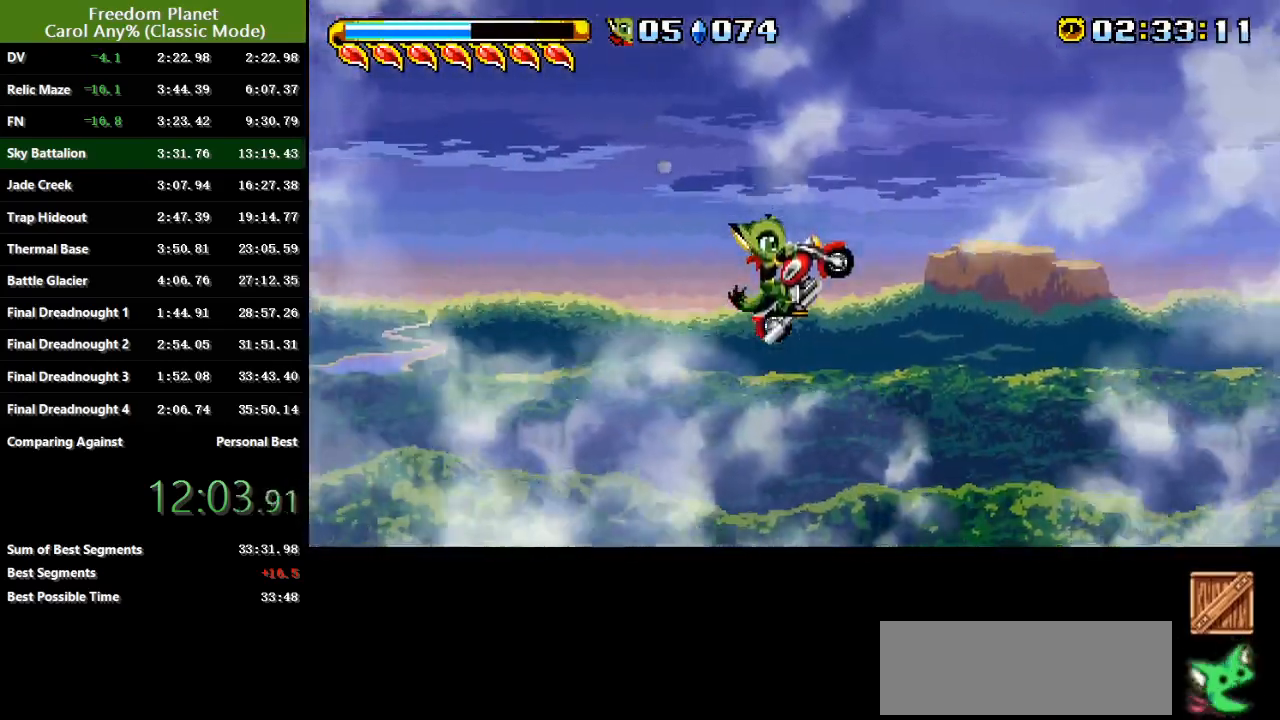
{"keys": ["right"], "events": []}
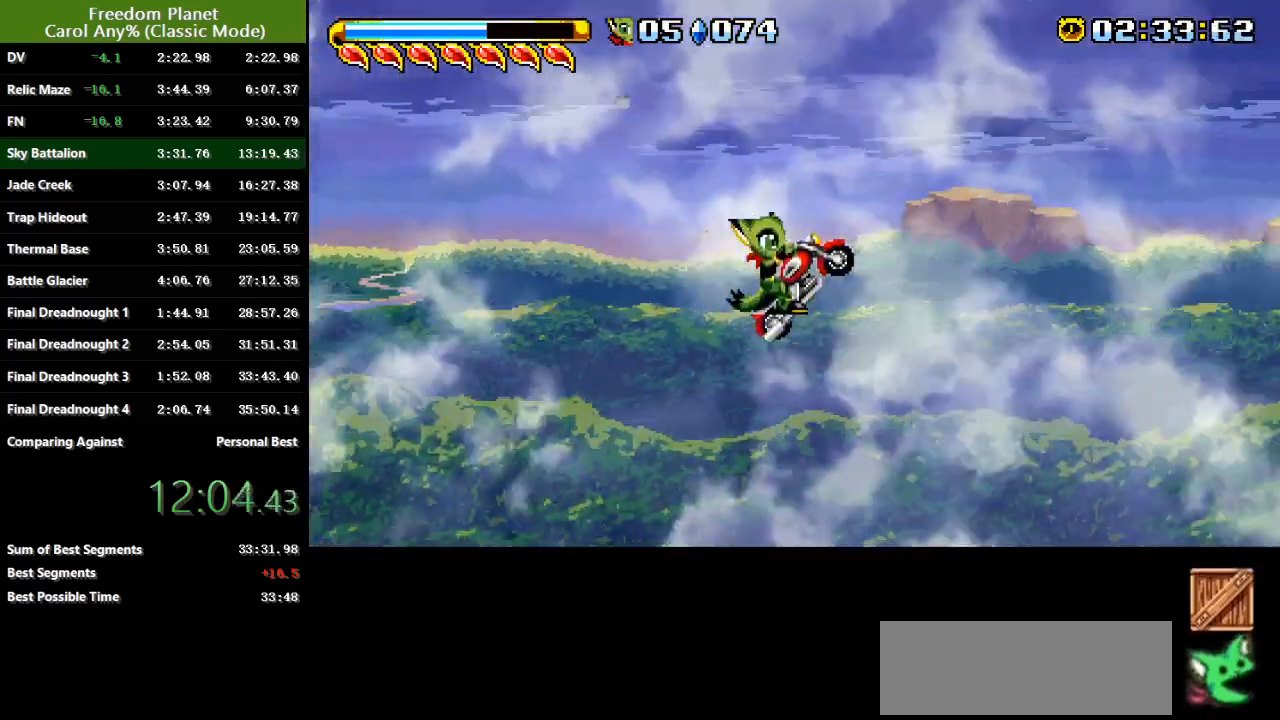
{"keys": ["atk", "right"], "events": [[201, "jump", "down"], [301, "atk", "down"], [401, "jump", "up"]]}
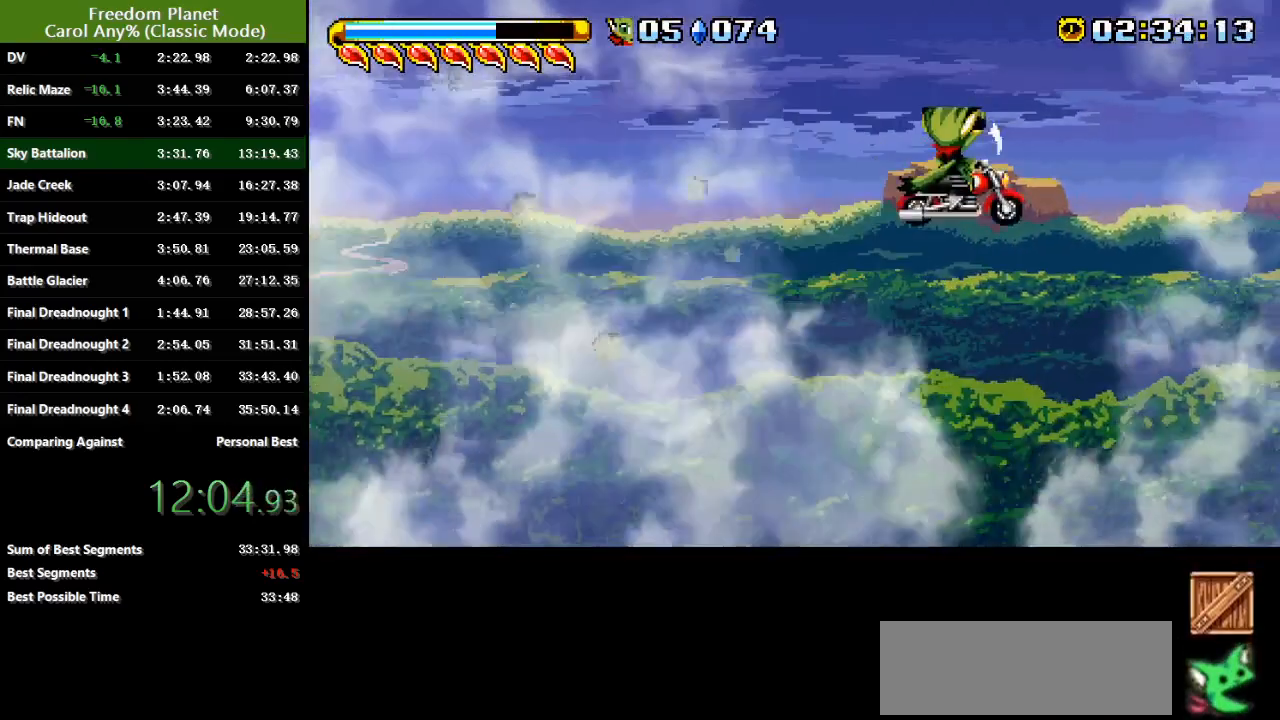
{"keys": ["right"], "events": [[200, "atk", "up"]]}
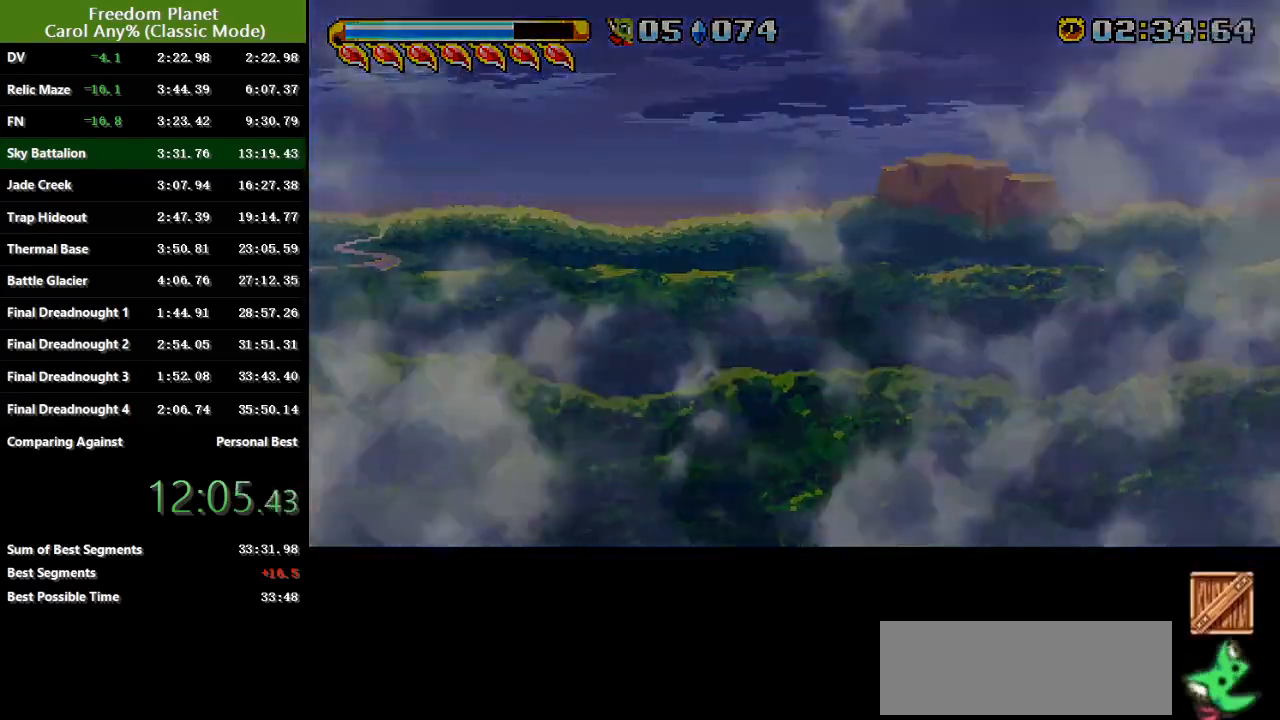
{"keys": ["right"], "events": []}
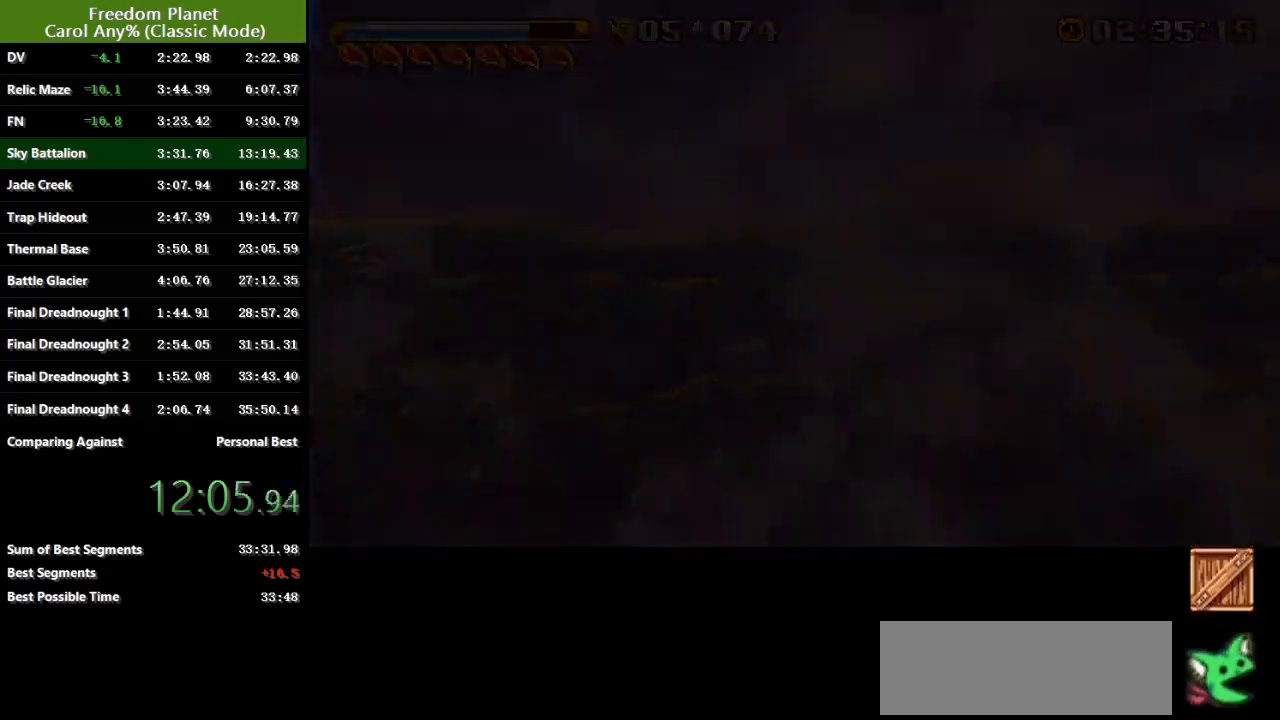
{"keys": ["right"], "events": []}
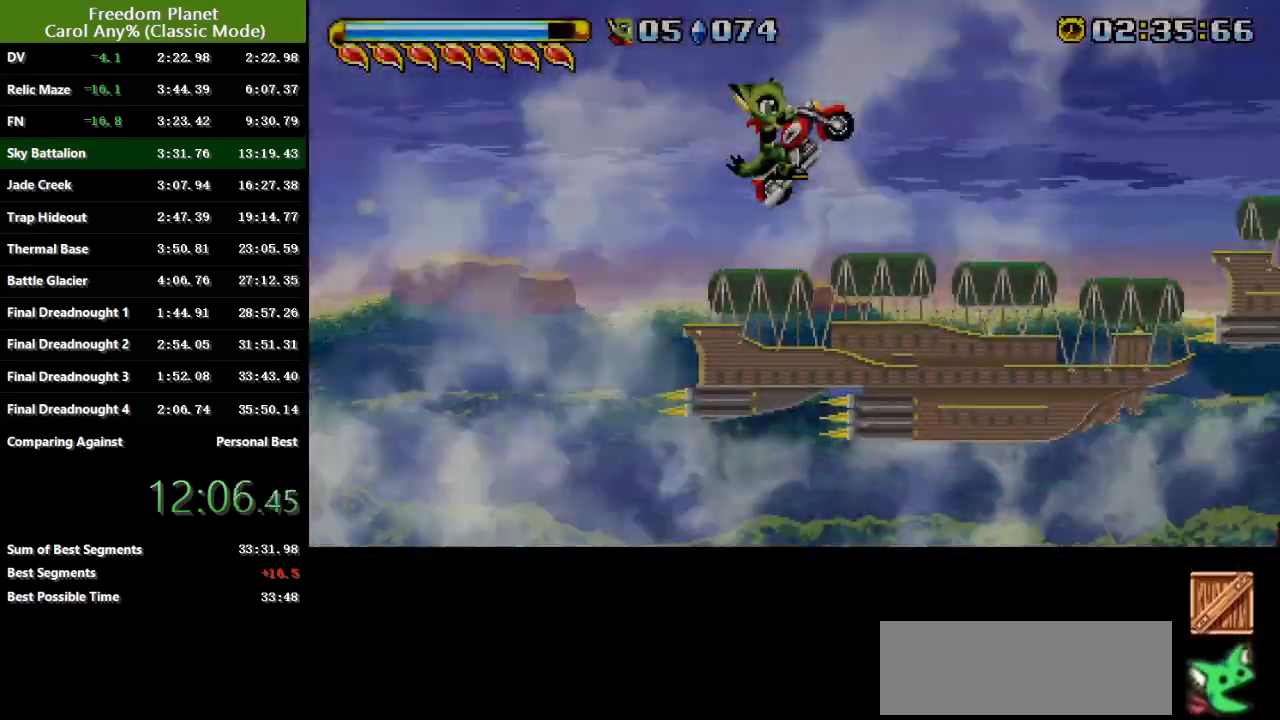
{"keys": ["right"], "events": []}
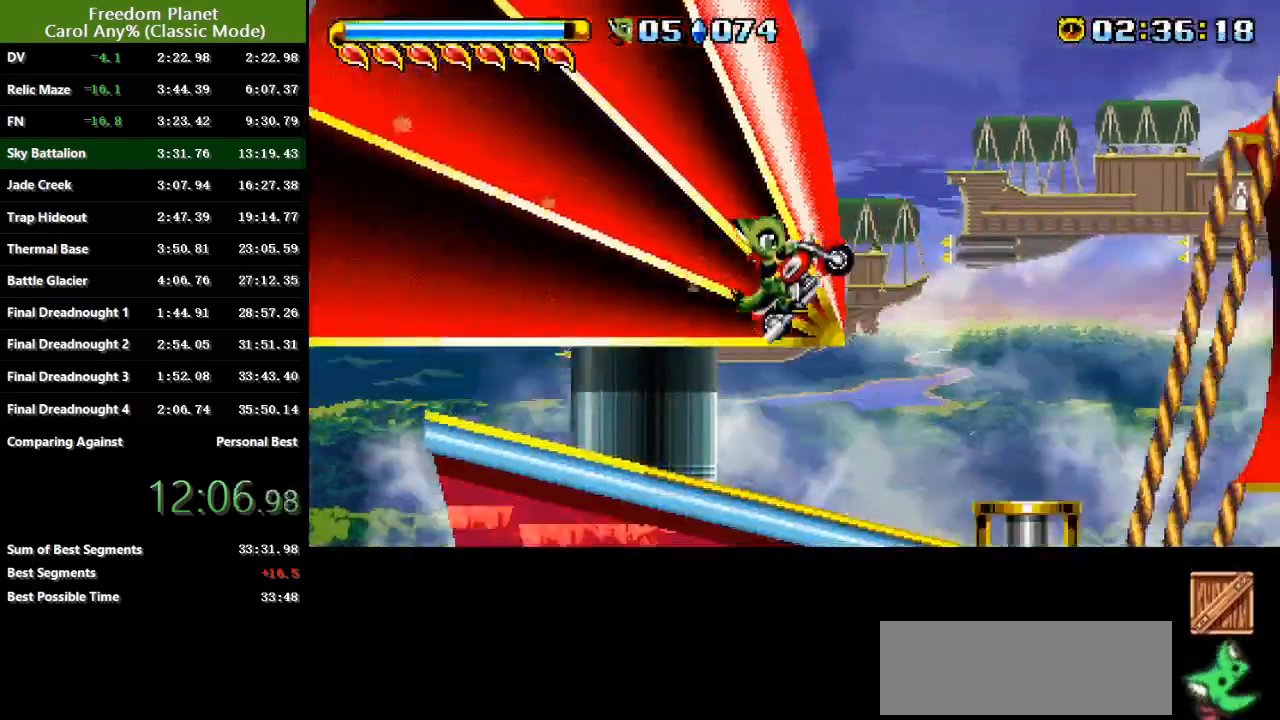
{"keys": ["right"], "events": []}
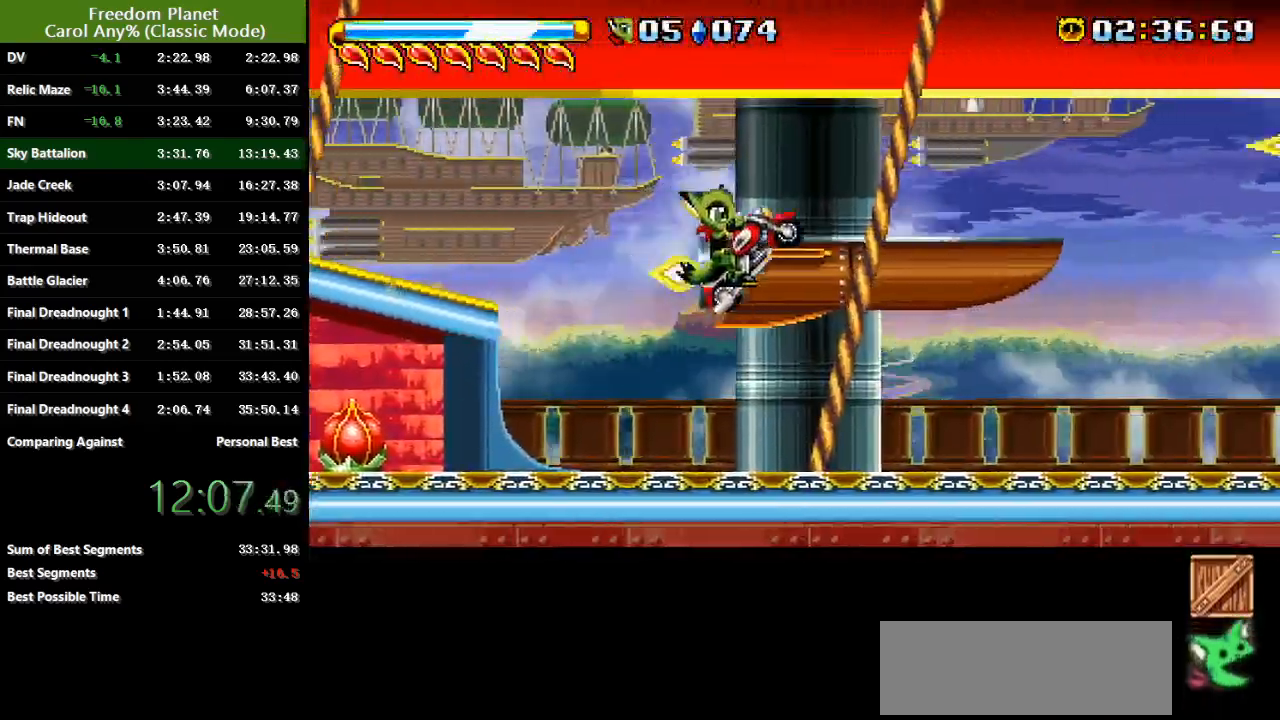
{"keys": ["jump"], "events": [[284, "left", "down"], [317, "right", "up"], [484, "jump", "down"], [484, "left", "up"]]}
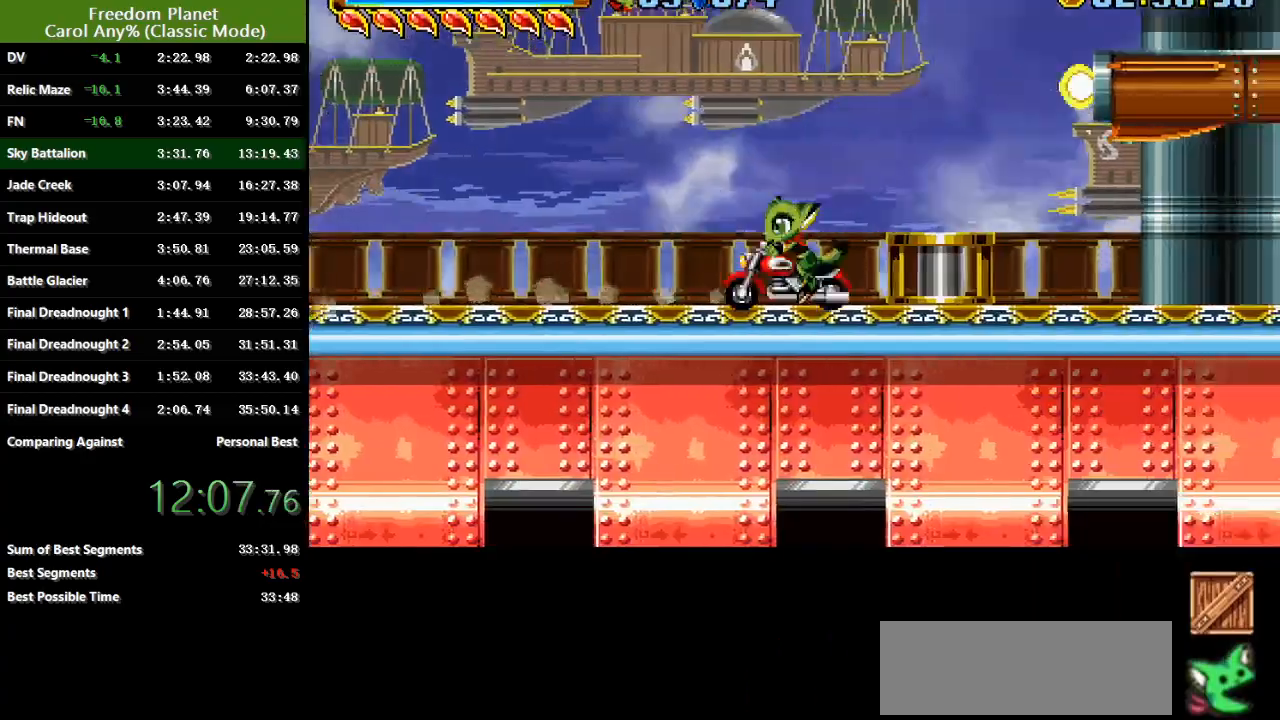
{"keys": ["left"], "events": [[183, "jump", "up"], [300, "jump", "down"], [300, "left", "down"], [334, "atk", "down"], [434, "jump", "up"], [467, "atk", "up"]]}